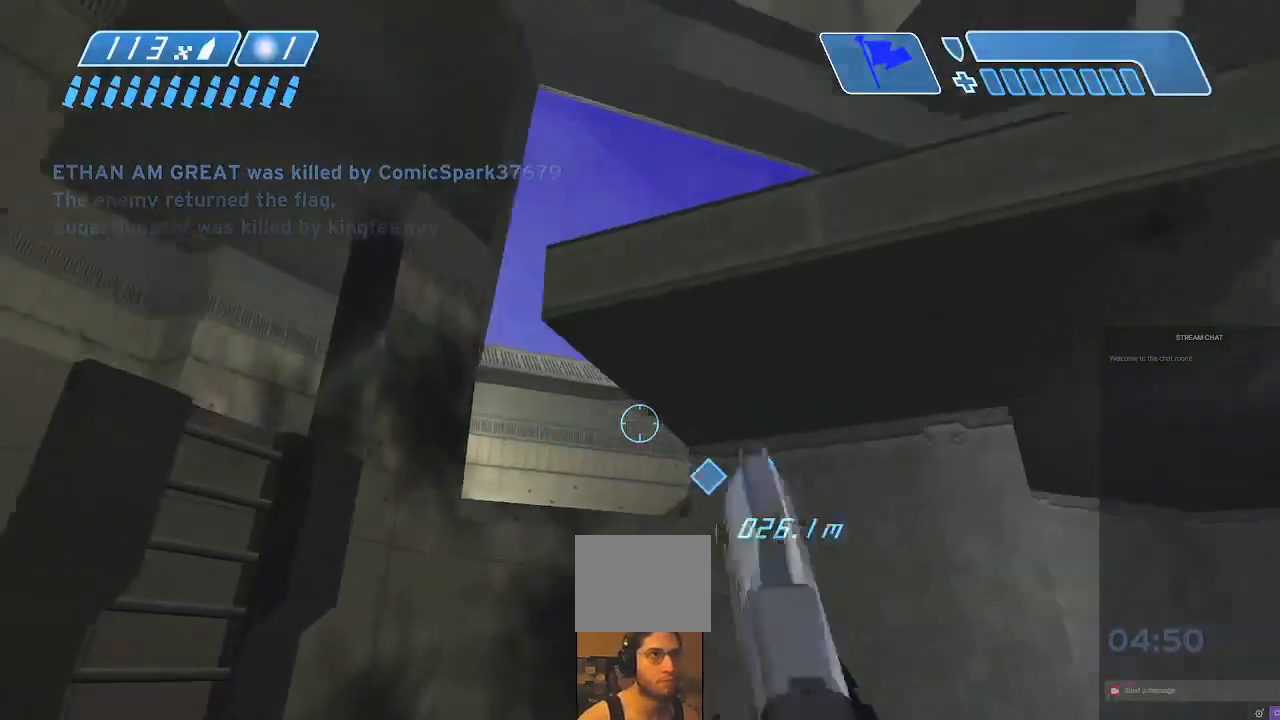
Gameplay with a controller (Xbox layout); each line is a JSON object with the inputs held at the frame after it (dt_ms = milliseconds from this image to that frame). "events" lists button and stick changes between this image and that frame as [ms after this image, input, new state], when the widget could be followed in between. Not read: L3 R3.
{"dt_ms": 500, "buttons": [], "left_stick": "down", "right_stick": "down", "events": [[67, "right_stick", "center"], [133, "left_stick", "down-left"], [300, "left_stick", "down"], [400, "right_stick", "down"]]}
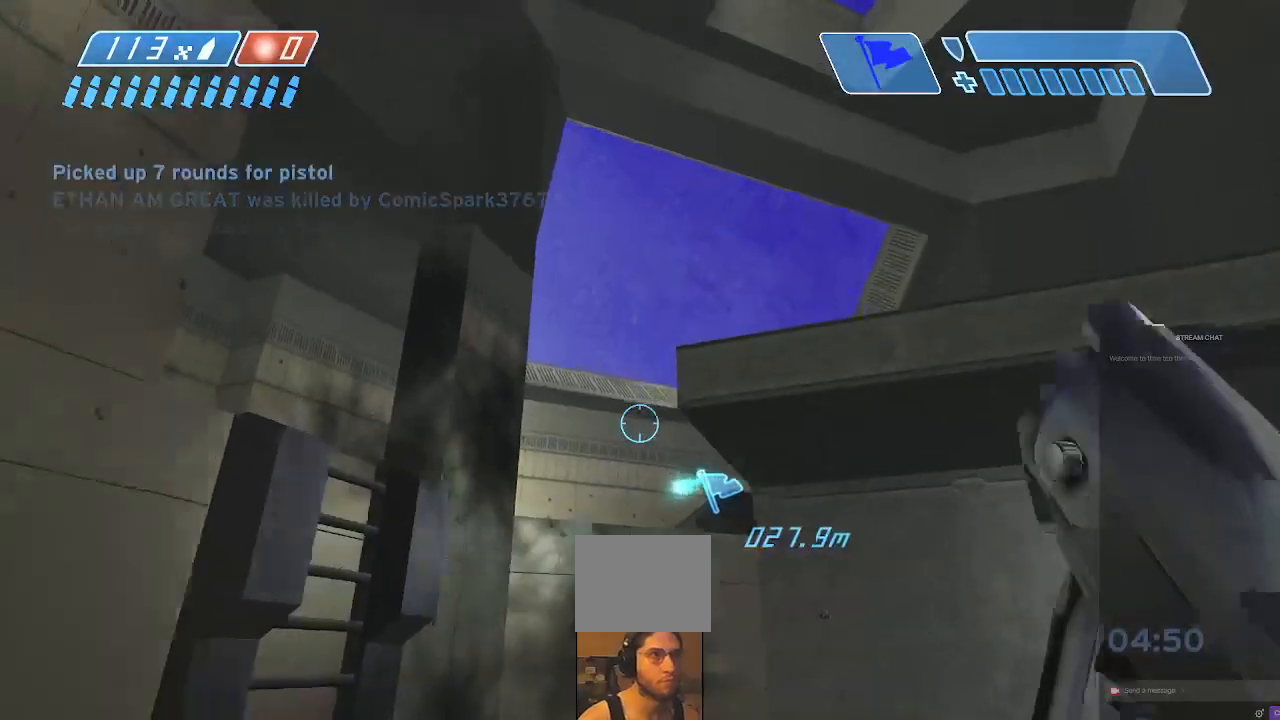
{"dt_ms": 500, "buttons": [], "left_stick": "down", "right_stick": "right", "events": [[33, "right_stick", "down-left"], [67, "left_stick", "down-right"], [200, "left_stick", "down"], [200, "right_stick", "center"], [267, "right_stick", "right"], [300, "left_stick", "down-left"], [467, "left_stick", "down"]]}
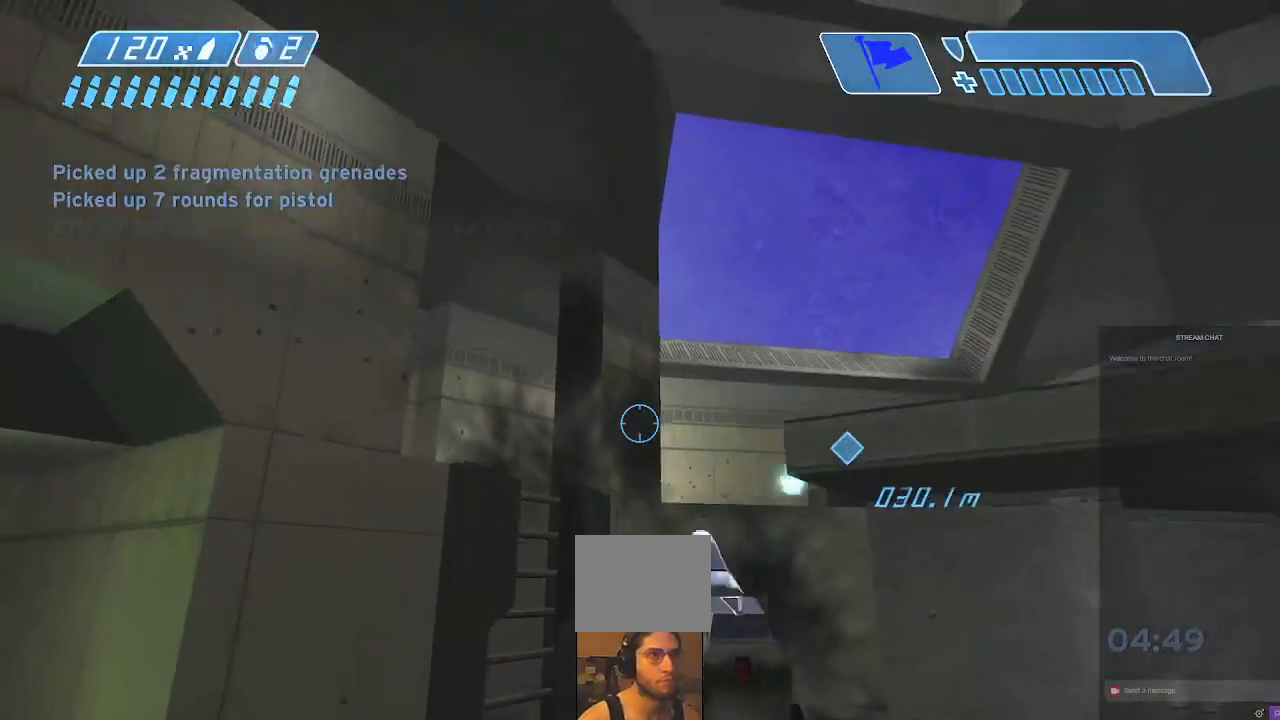
{"dt_ms": 500, "buttons": [], "left_stick": "up", "right_stick": "down", "events": [[33, "left_stick", "down-right"], [133, "left_stick", "up-right"], [133, "right_stick", "up-right"], [267, "B", "down"], [300, "left_stick", "center"], [300, "right_stick", "center"], [367, "B", "up"], [467, "right_stick", "down"], [500, "left_stick", "up"]]}
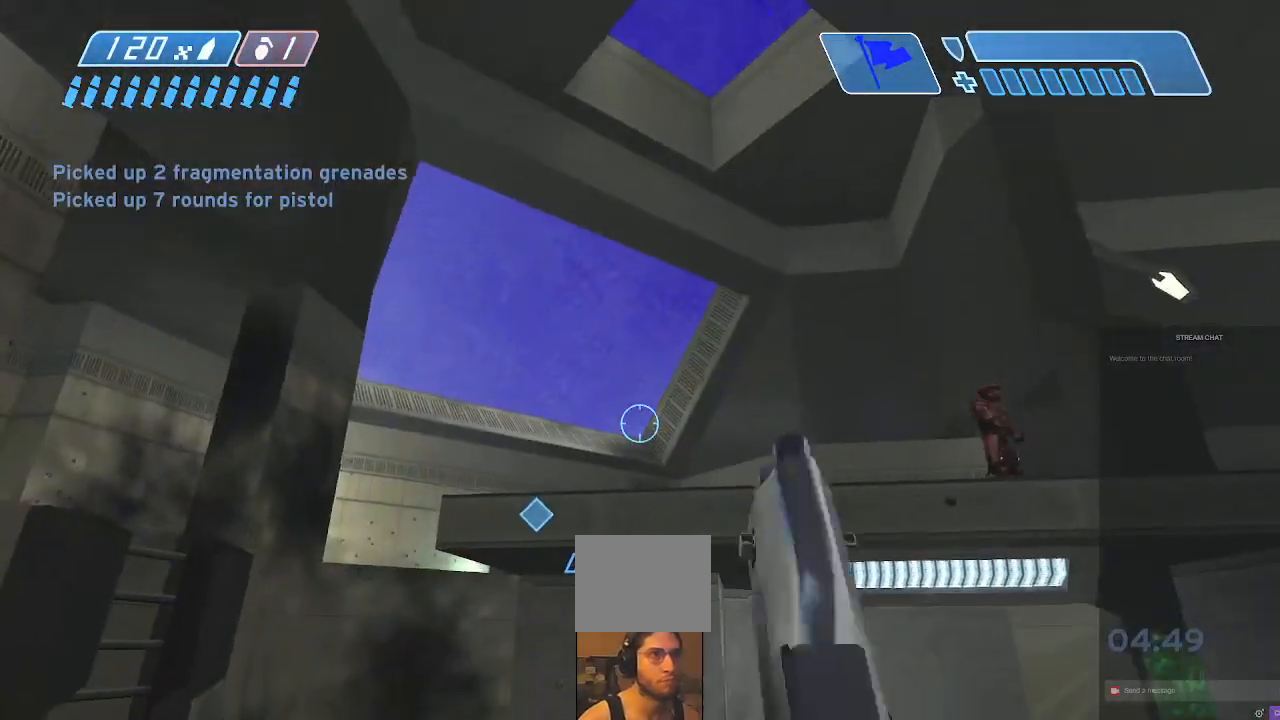
{"dt_ms": 500, "buttons": [], "left_stick": "left", "right_stick": "up-right", "events": [[67, "right_stick", "center"], [200, "right_stick", "down"], [433, "right_stick", "right"], [467, "left_stick", "left"], [500, "right_stick", "up-right"]]}
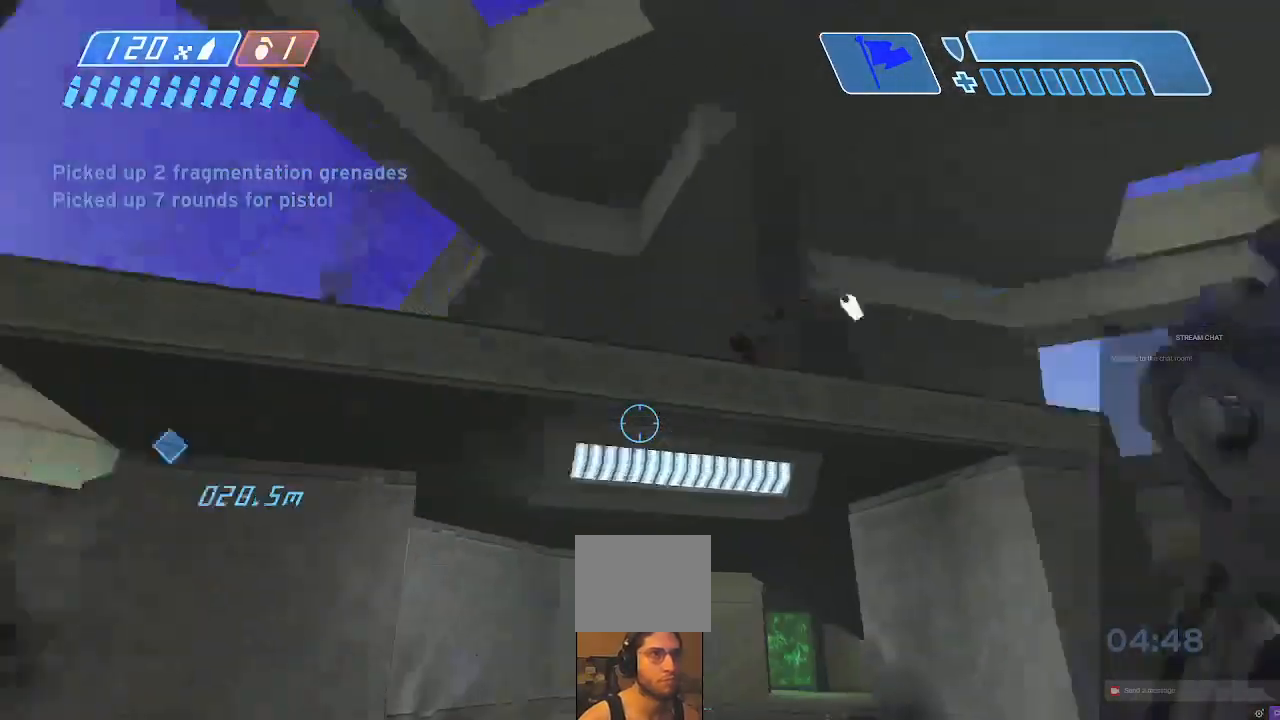
{"dt_ms": 500, "buttons": ["R2"], "left_stick": "down", "right_stick": "right", "events": [[33, "left_stick", "down"], [133, "right_stick", "center"], [300, "right_stick", "up"], [400, "right_stick", "right"], [433, "R2", "down"]]}
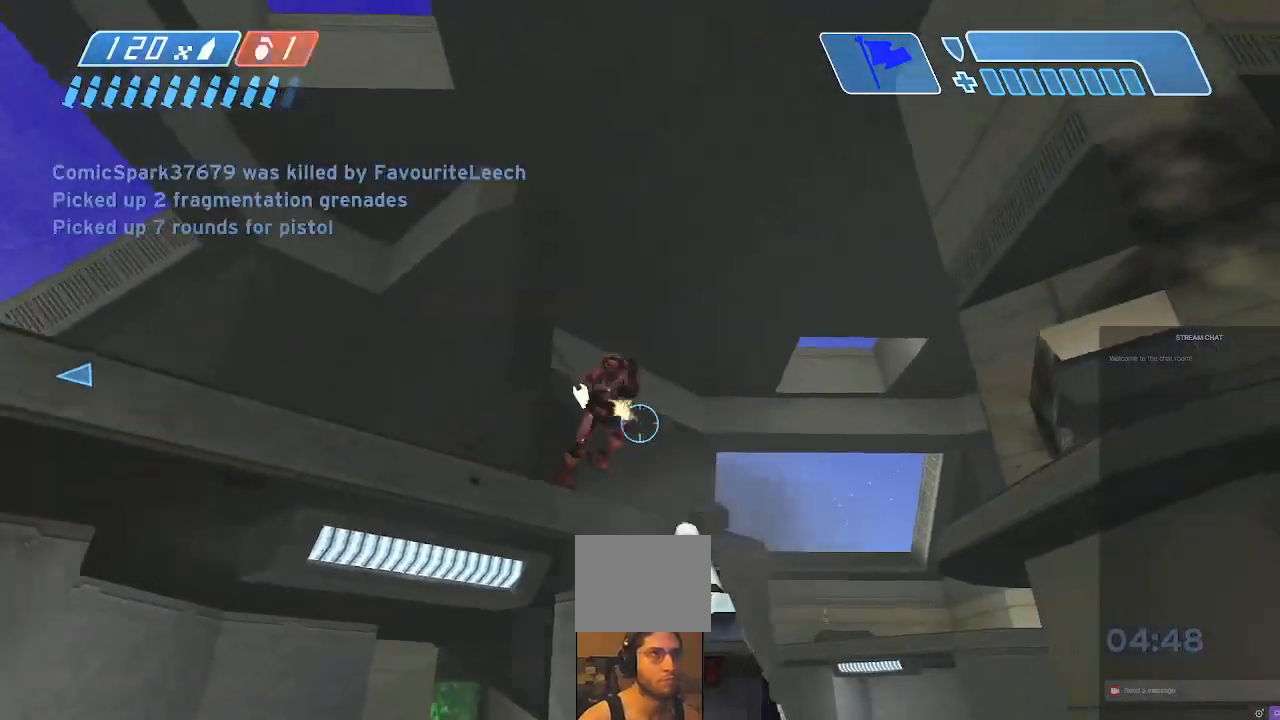
{"dt_ms": 500, "buttons": ["R2"], "left_stick": "down", "right_stick": "down-right", "events": [[33, "left_stick", "center"], [33, "right_stick", "center"], [133, "right_stick", "up-left"], [200, "left_stick", "left"], [267, "left_stick", "center"], [300, "right_stick", "center"], [333, "left_stick", "down-left"], [367, "right_stick", "down-right"], [400, "left_stick", "down"]]}
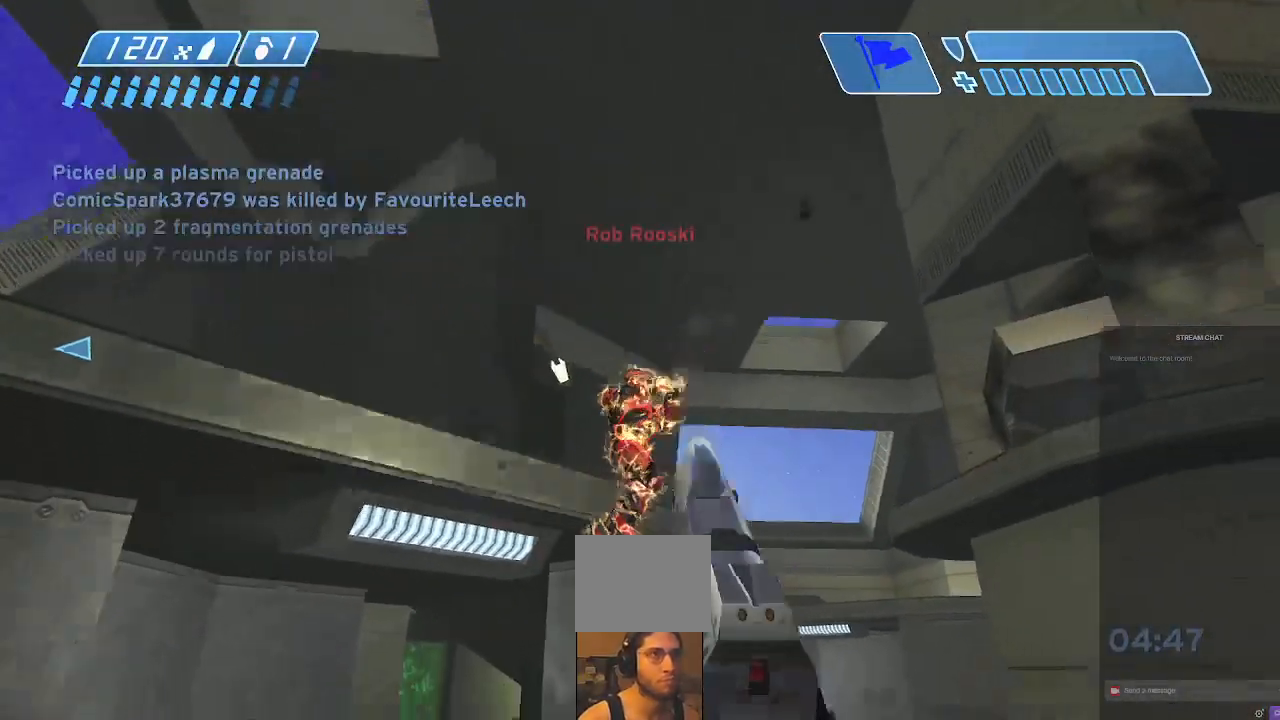
{"dt_ms": 500, "buttons": ["R2"], "left_stick": "up-left", "right_stick": "right", "events": [[33, "left_stick", "down-left"], [200, "left_stick", "left"], [300, "right_stick", "center"], [433, "left_stick", "up-left"], [467, "right_stick", "right"]]}
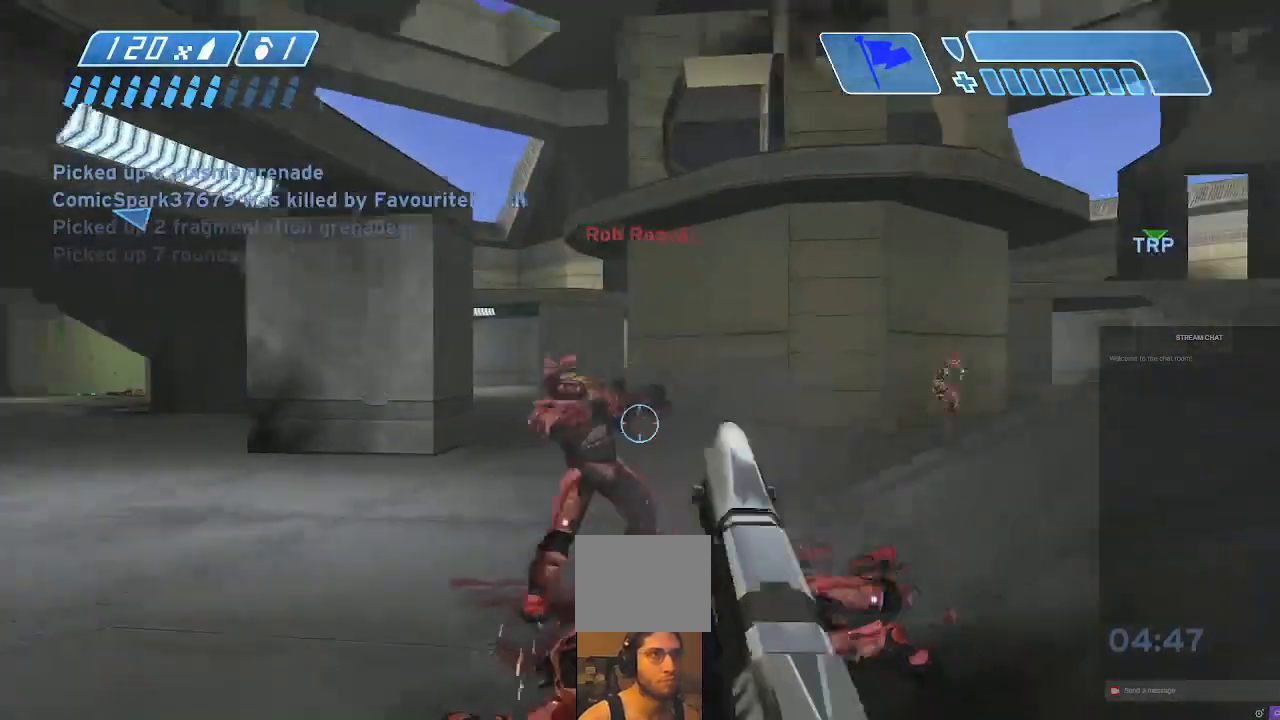
{"dt_ms": 500, "buttons": [], "left_stick": "left", "right_stick": "up-left", "events": [[67, "right_stick", "center"], [300, "right_stick", "right"], [400, "left_stick", "left"], [433, "R2", "up"], [467, "right_stick", "up-left"]]}
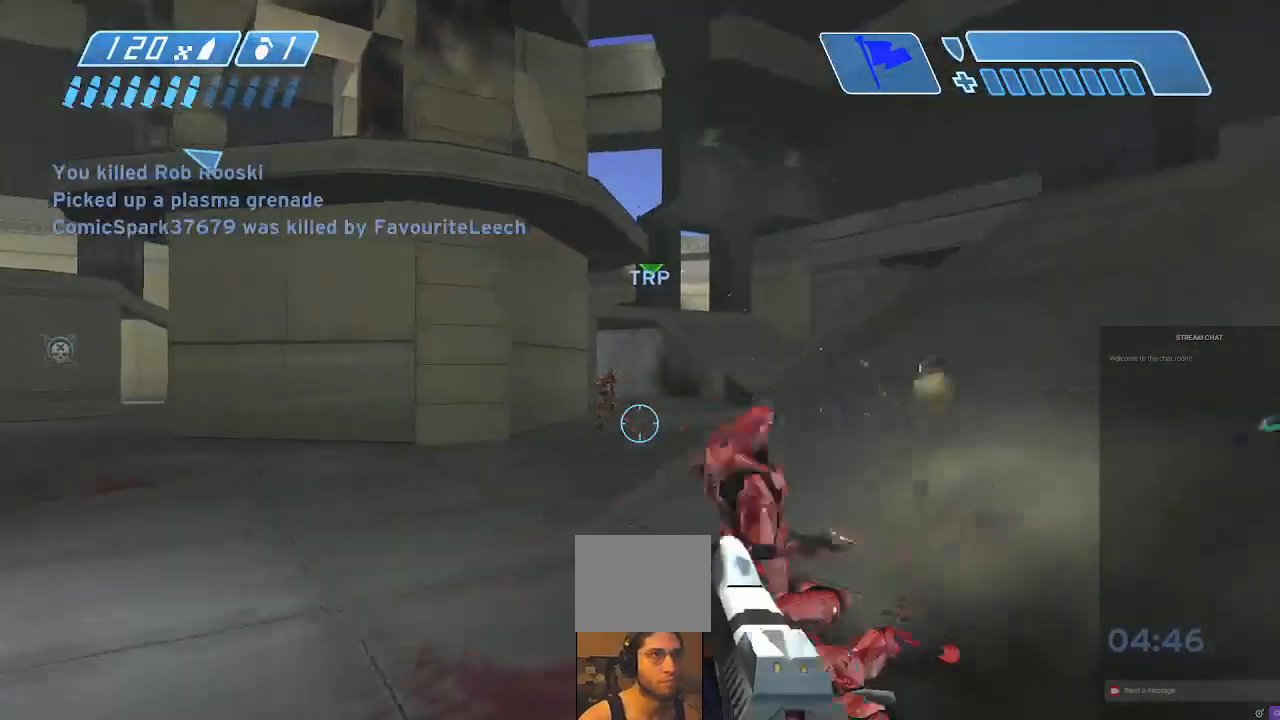
{"dt_ms": 500, "buttons": ["R2"], "left_stick": "center", "right_stick": "center", "events": [[33, "DPAD_UP", "down"], [67, "R2", "down"], [67, "right_stick", "right"], [100, "DPAD_UP", "up"], [200, "right_stick", "left"], [267, "R2", "up"], [267, "right_stick", "up-left"], [300, "left_stick", "up-left"], [467, "left_stick", "center"], [500, "R2", "down"], [500, "right_stick", "center"]]}
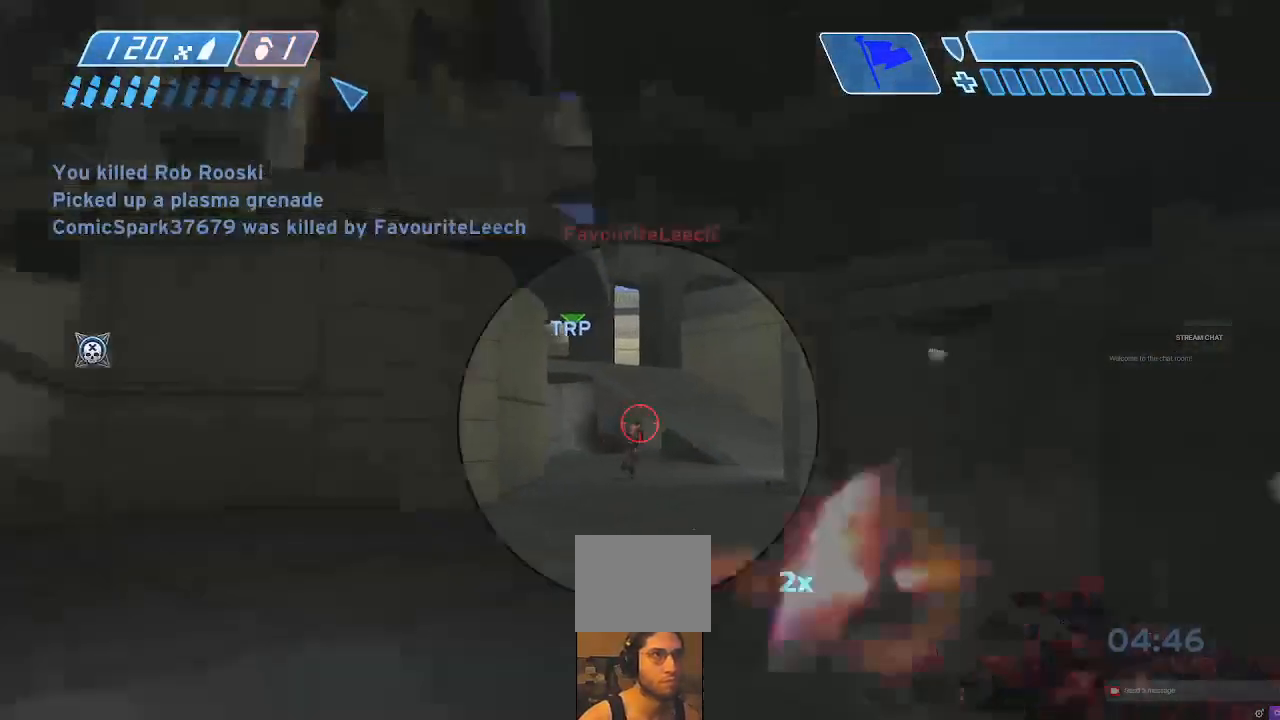
{"dt_ms": 500, "buttons": ["R2"], "left_stick": "center", "right_stick": "center", "events": [[233, "right_stick", "down-right"], [433, "right_stick", "center"]]}
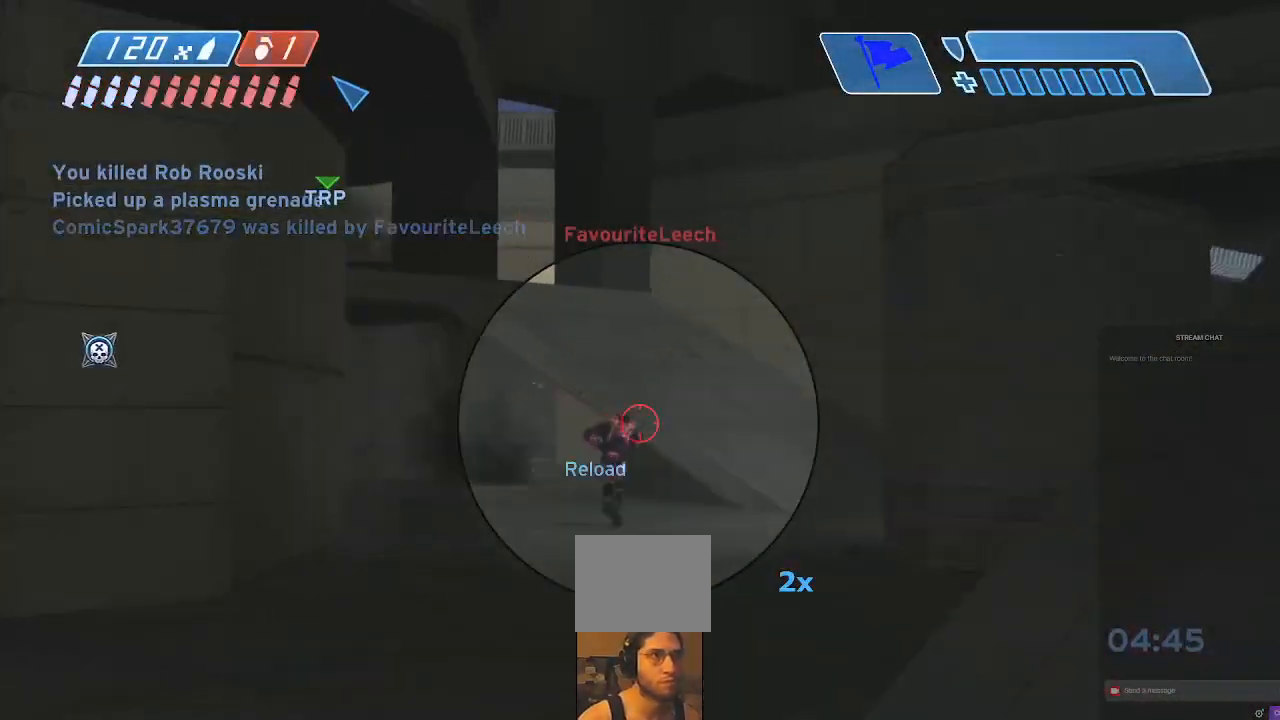
{"dt_ms": 500, "buttons": ["R2"], "left_stick": "center", "right_stick": "center", "events": [[33, "right_stick", "left"], [133, "right_stick", "center"], [200, "right_stick", "right"], [267, "right_stick", "up"], [500, "right_stick", "center"]]}
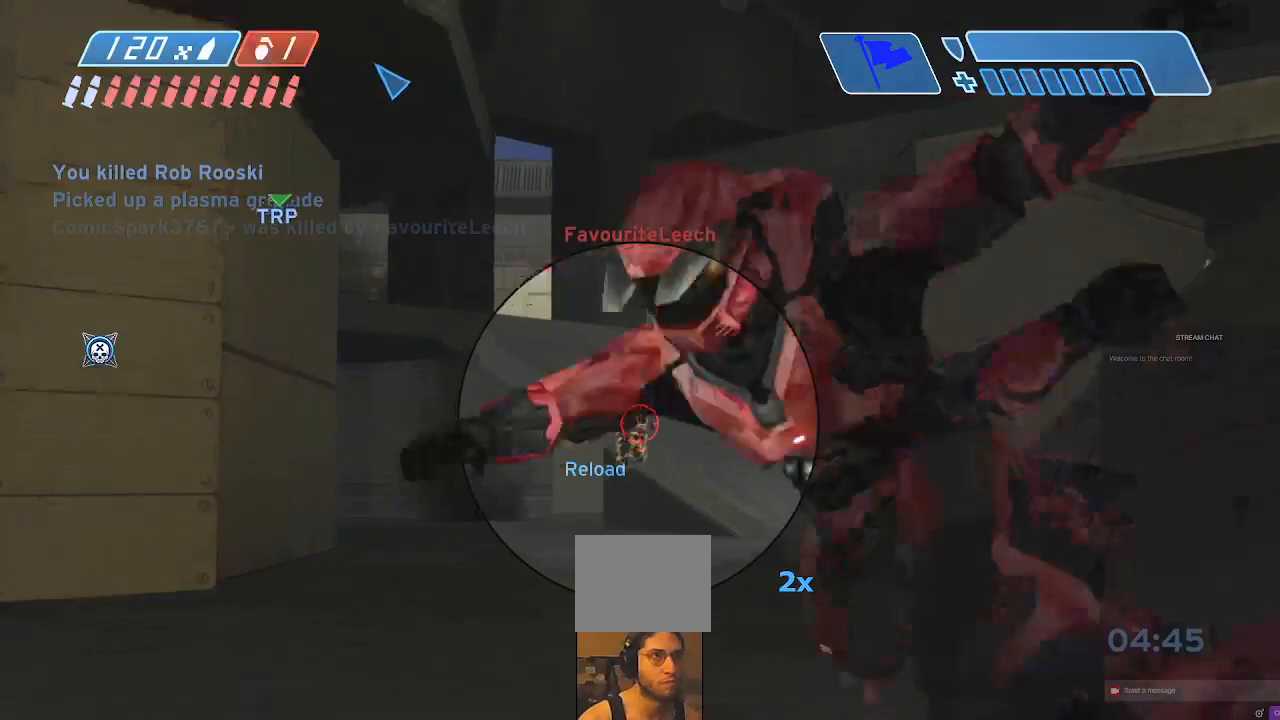
{"dt_ms": 500, "buttons": ["R2"], "left_stick": "center", "right_stick": "down", "events": [[100, "right_stick", "up"], [300, "right_stick", "center"], [467, "right_stick", "down"]]}
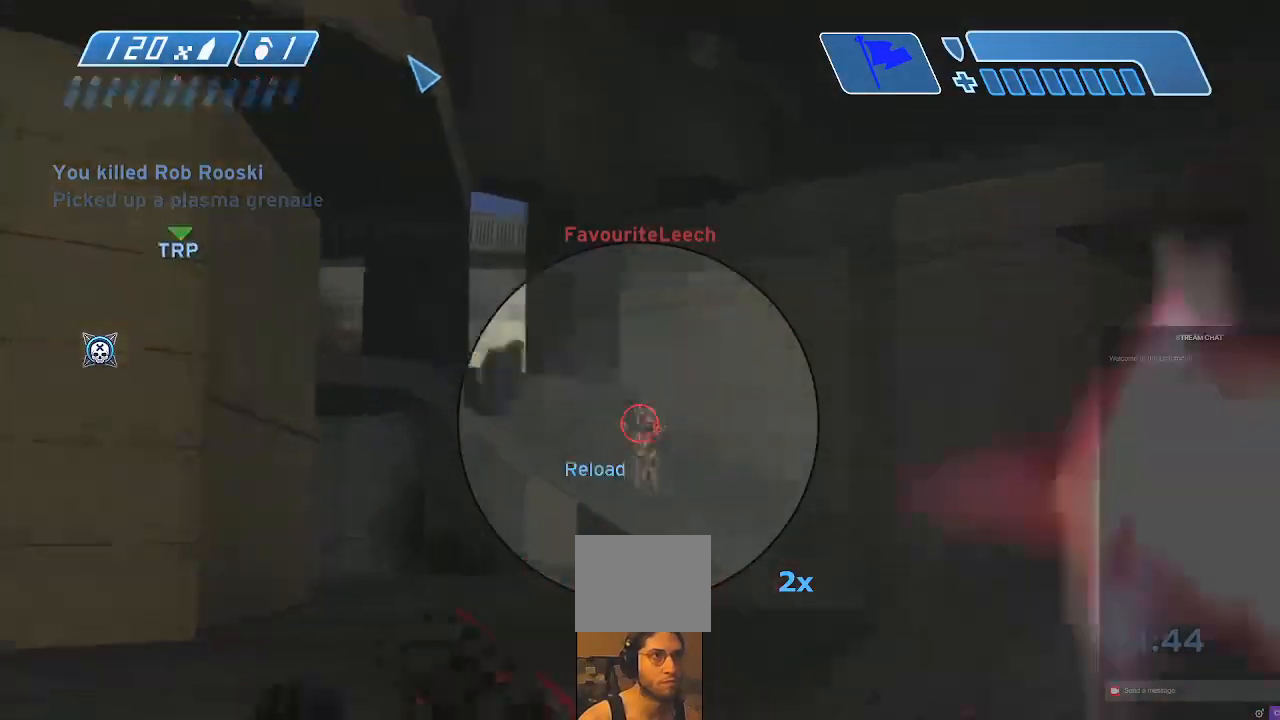
{"dt_ms": 500, "buttons": ["R2"], "left_stick": "center", "right_stick": "right", "events": [[100, "right_stick", "right"], [200, "right_stick", "down"], [267, "right_stick", "center"], [367, "right_stick", "down"], [433, "right_stick", "right"]]}
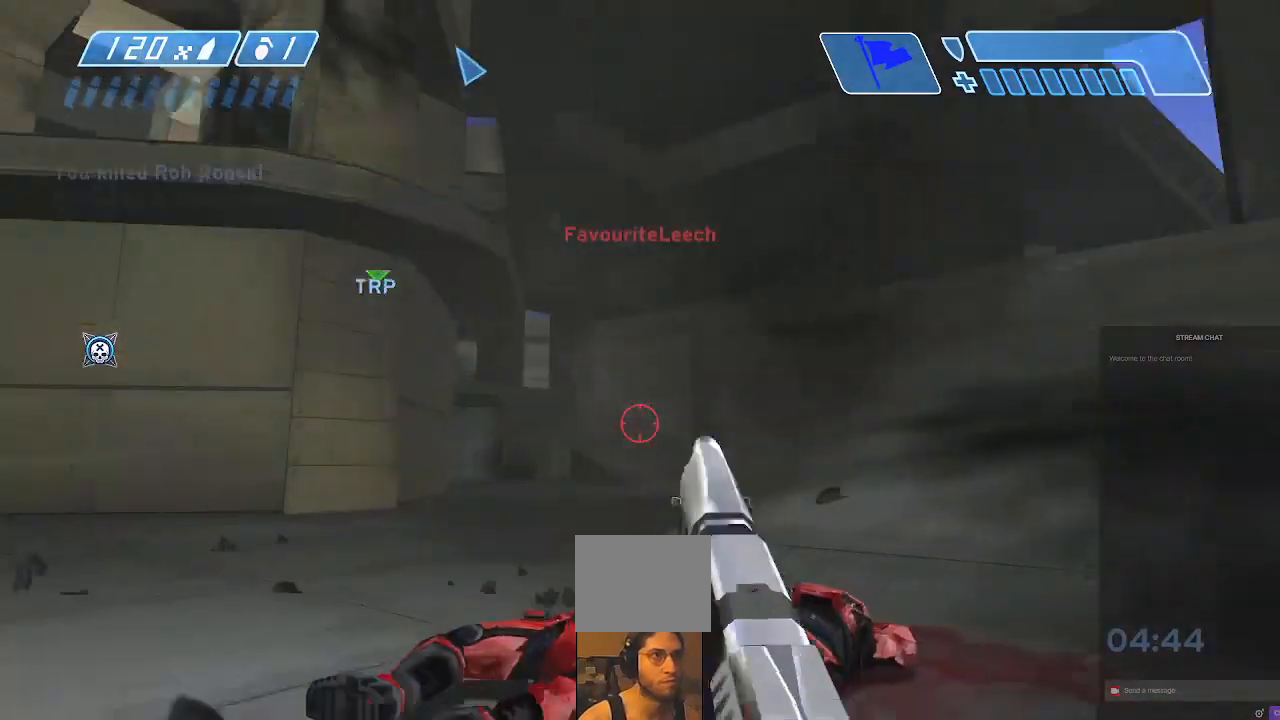
{"dt_ms": 500, "buttons": [], "left_stick": "up-right", "right_stick": "center", "events": [[33, "R2", "up"], [100, "right_stick", "up-right"], [200, "right_stick", "center"], [300, "left_stick", "right"], [367, "left_stick", "up-right"]]}
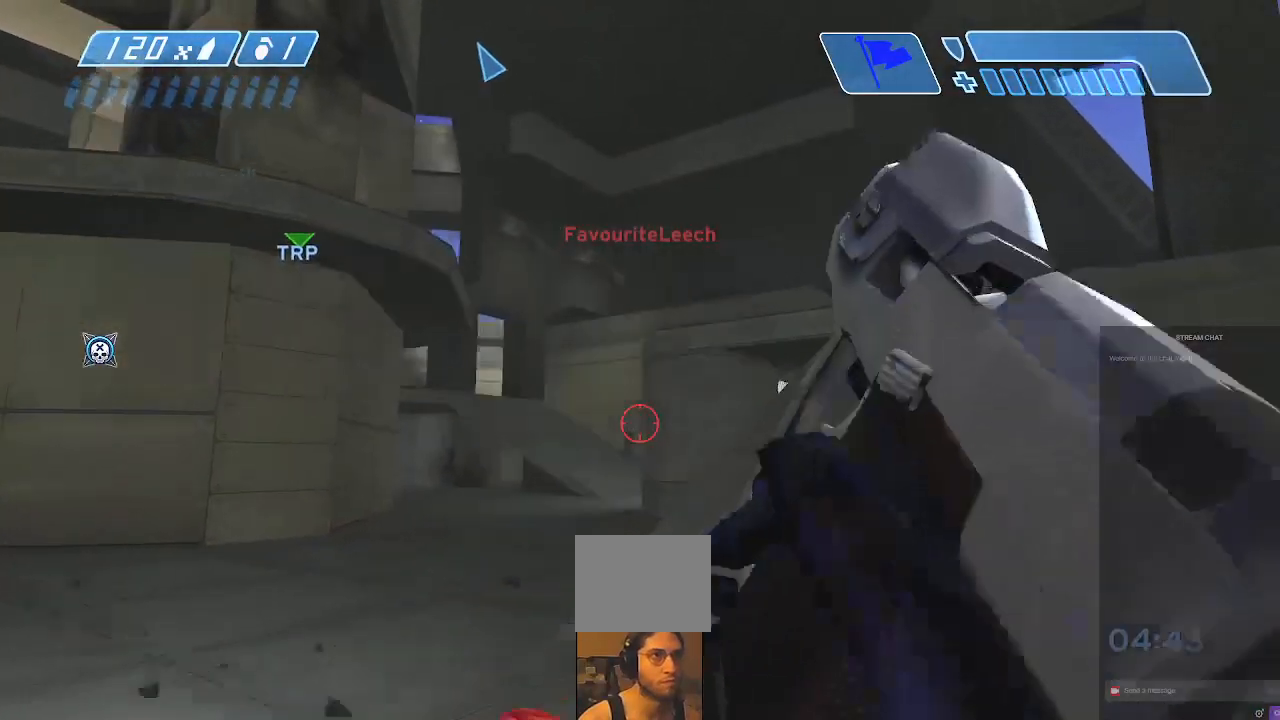
{"dt_ms": 500, "buttons": [], "left_stick": "center", "right_stick": "center", "events": [[33, "right_stick", "right"], [100, "right_stick", "center"], [200, "right_stick", "right"], [300, "right_stick", "down-right"], [433, "left_stick", "center"], [433, "right_stick", "center"]]}
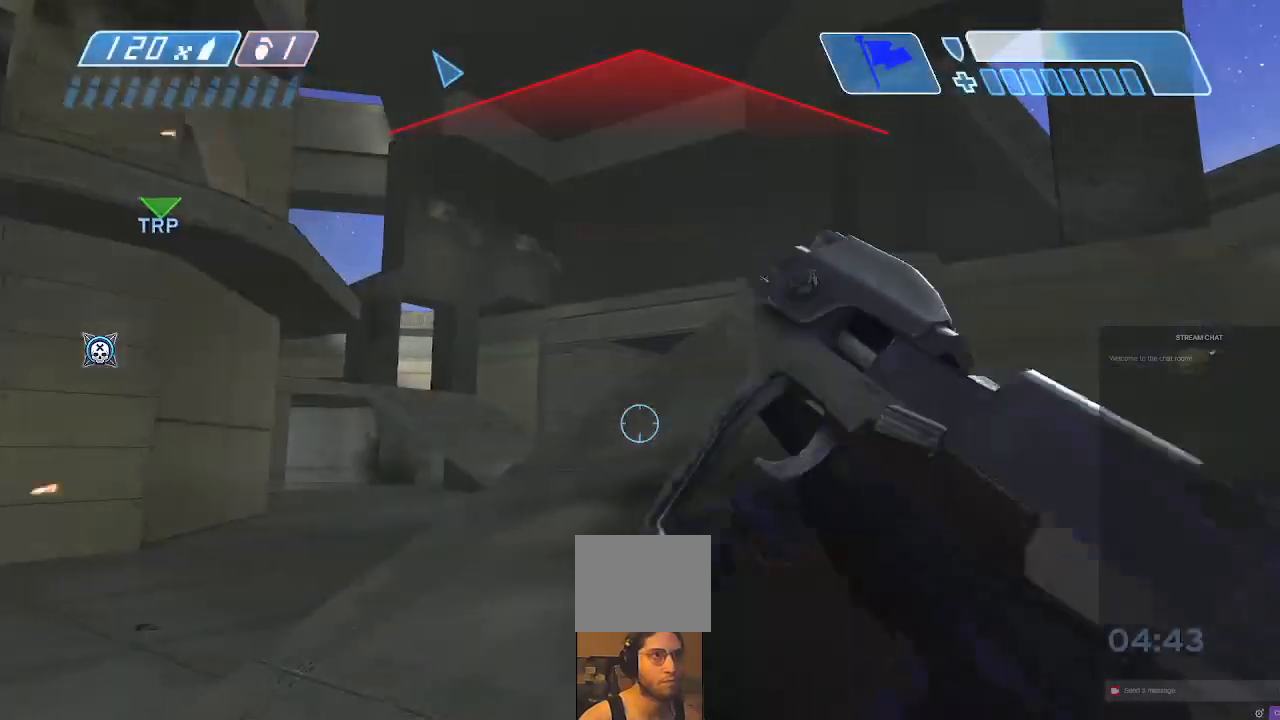
{"dt_ms": 500, "buttons": [], "left_stick": "left", "right_stick": "right", "events": [[133, "right_stick", "down-left"], [167, "left_stick", "left"], [233, "right_stick", "center"], [467, "right_stick", "right"]]}
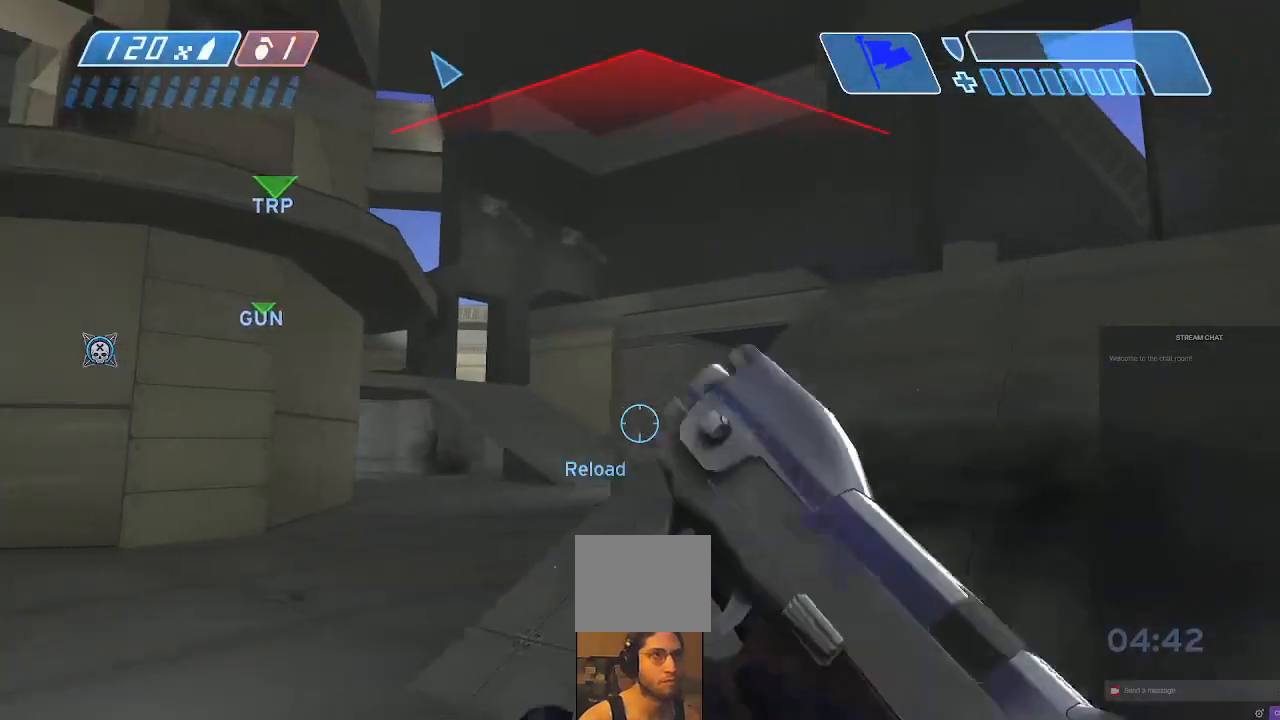
{"dt_ms": 500, "buttons": [], "left_stick": "left", "right_stick": "right", "events": [[133, "right_stick", "down-right"], [467, "right_stick", "right"]]}
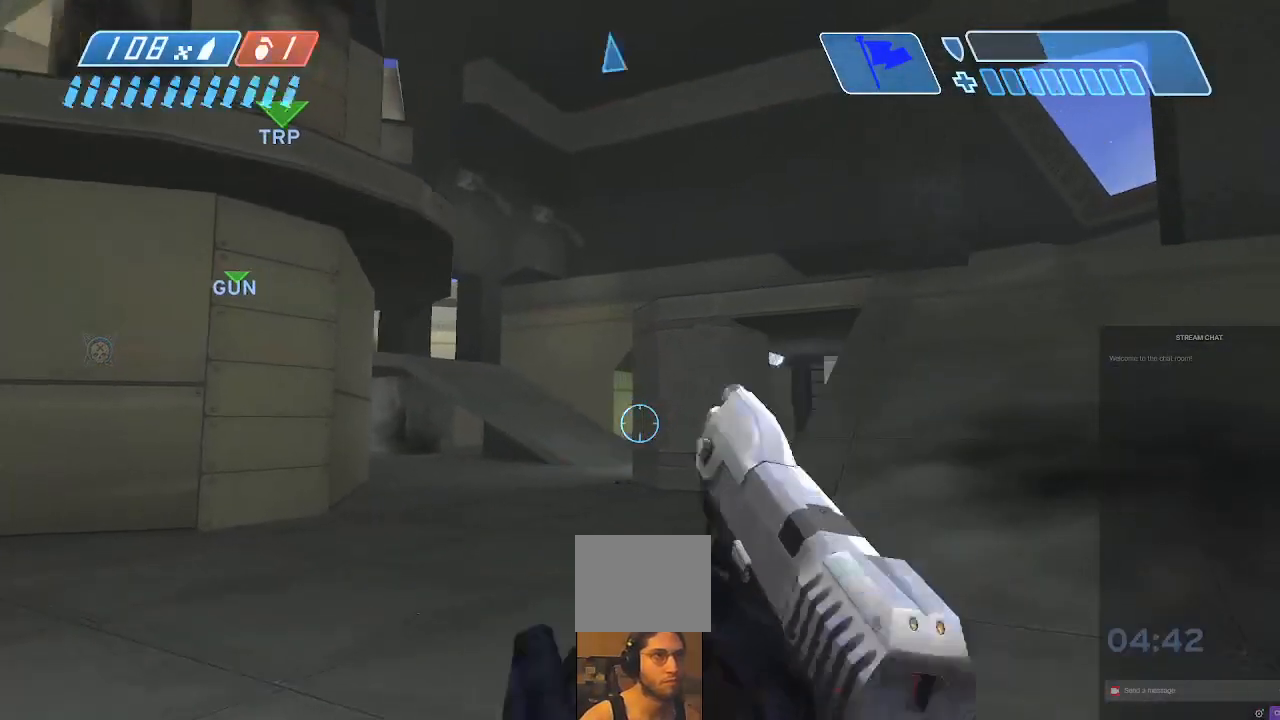
{"dt_ms": 500, "buttons": [], "left_stick": "up", "right_stick": "down", "events": [[133, "right_stick", "center"], [233, "right_stick", "up-left"], [267, "left_stick", "up"], [300, "right_stick", "center"], [433, "right_stick", "down"]]}
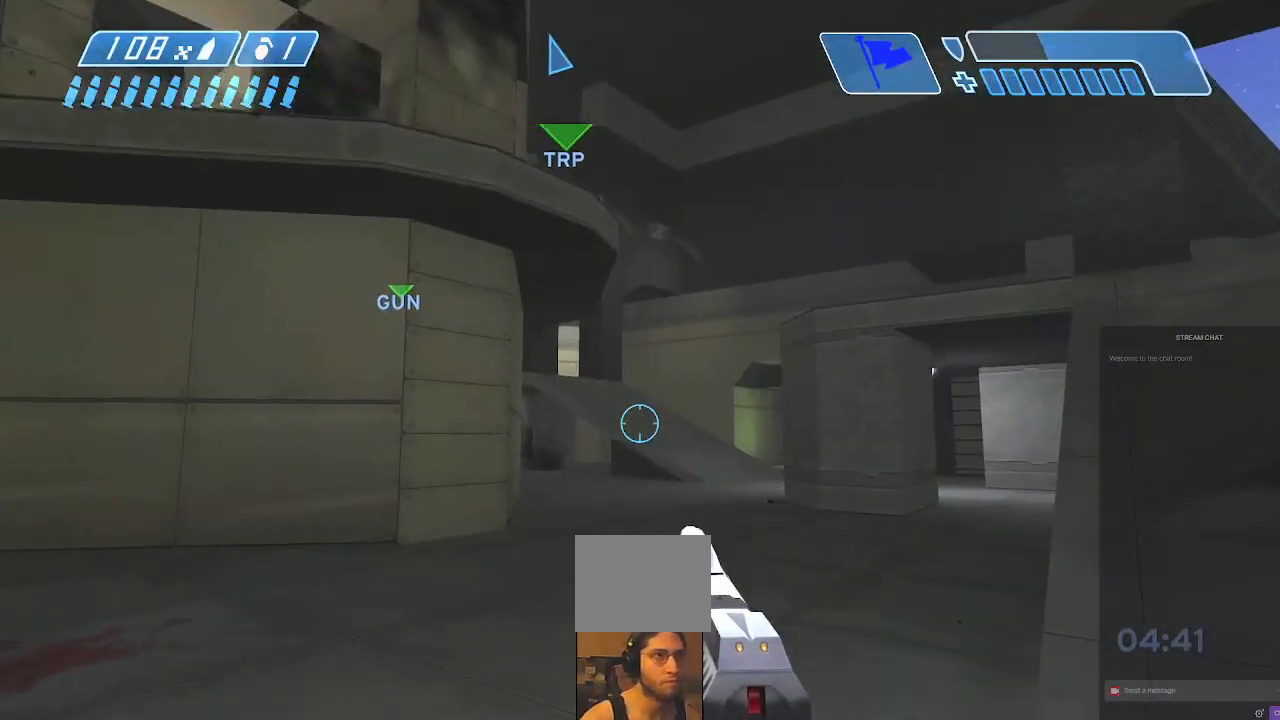
{"dt_ms": 500, "buttons": [], "left_stick": "up-left", "right_stick": "center", "events": [[67, "left_stick", "up-left"], [133, "right_stick", "up"], [200, "B", "down"], [200, "left_stick", "up"], [233, "right_stick", "center"], [333, "B", "up"], [333, "left_stick", "up-left"]]}
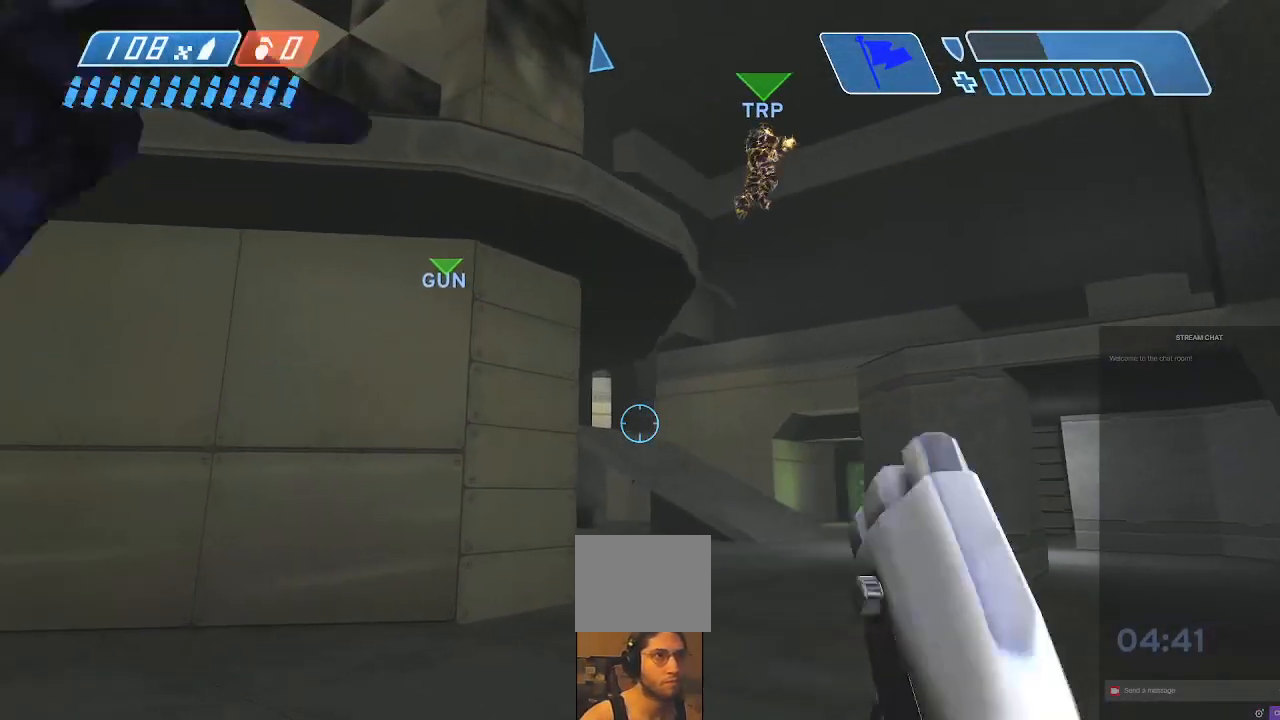
{"dt_ms": 500, "buttons": [], "left_stick": "down-right", "right_stick": "down", "events": [[33, "left_stick", "center"], [133, "left_stick", "down-right"], [467, "right_stick", "down"]]}
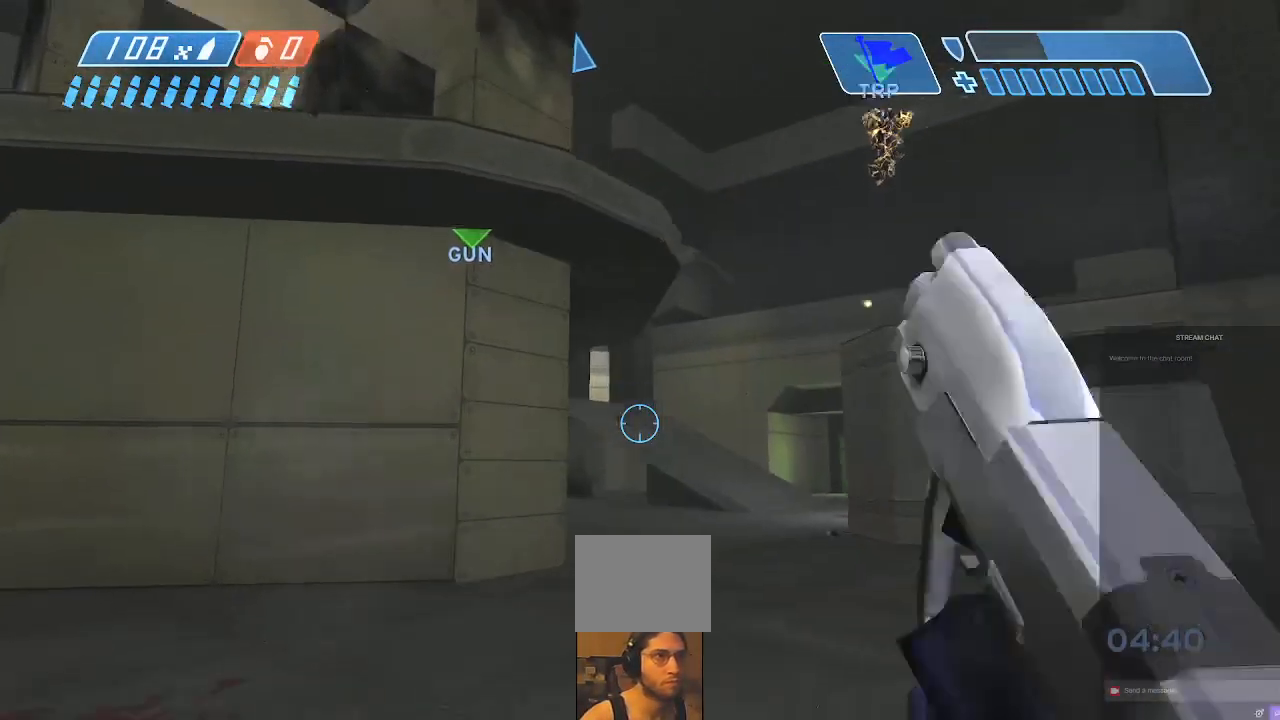
{"dt_ms": 1000, "buttons": [], "left_stick": "up-right", "right_stick": "up-left"}
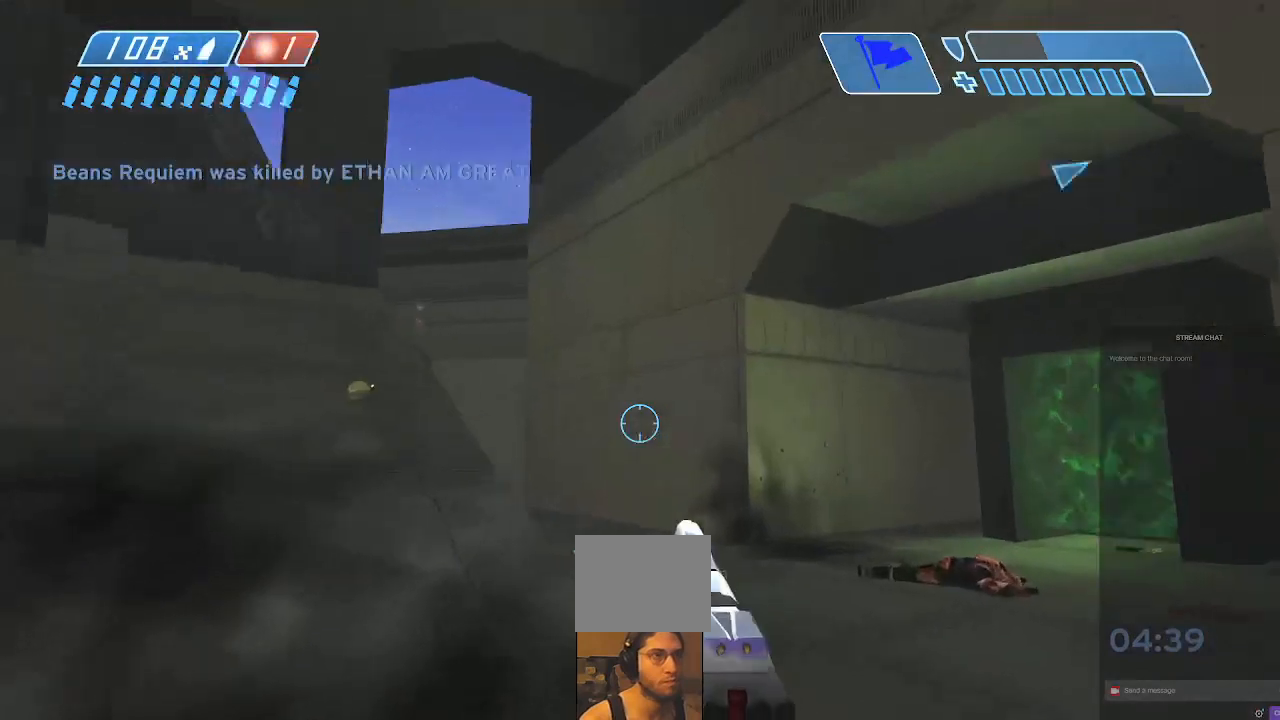
{"dt_ms": 500, "buttons": [], "left_stick": "up", "right_stick": "up", "events": [[267, "B", "down"], [267, "left_stick", "up"], [333, "right_stick", "center"], [400, "B", "up"], [433, "right_stick", "up"]]}
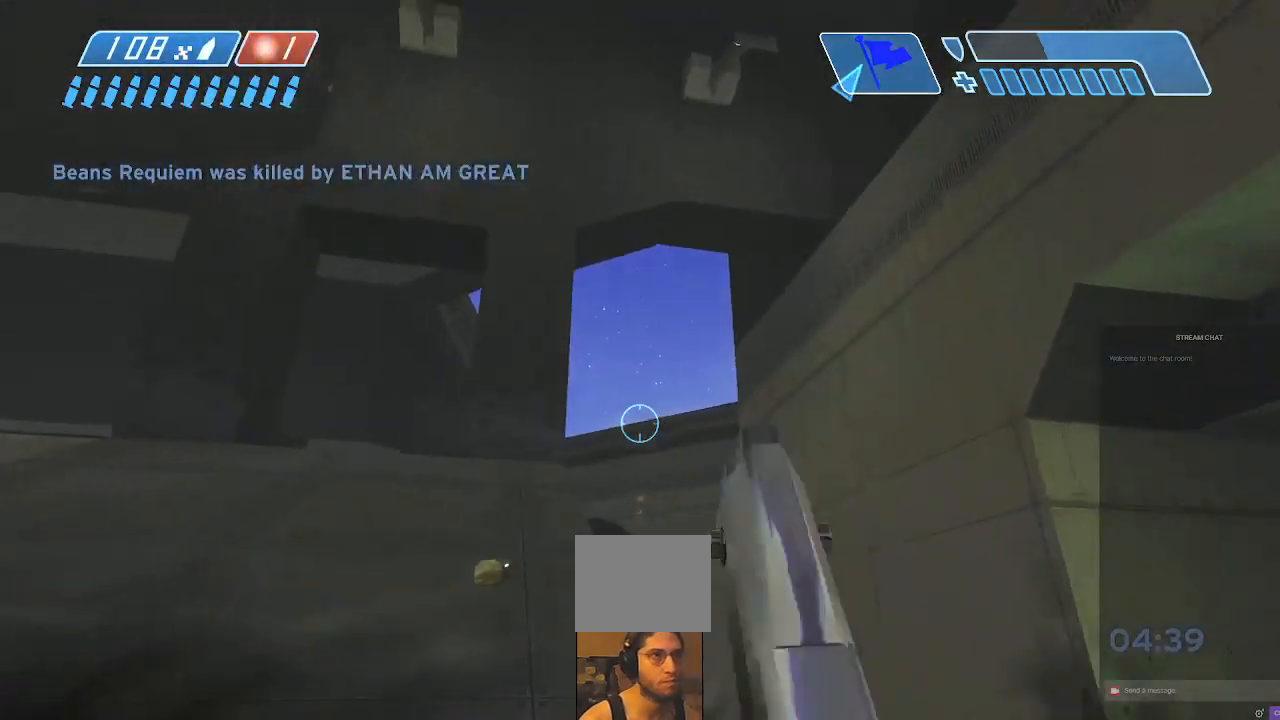
{"dt_ms": 500, "buttons": [], "left_stick": "left", "right_stick": "right", "events": [[33, "right_stick", "center"], [167, "right_stick", "down-right"], [467, "right_stick", "right"], [500, "left_stick", "left"]]}
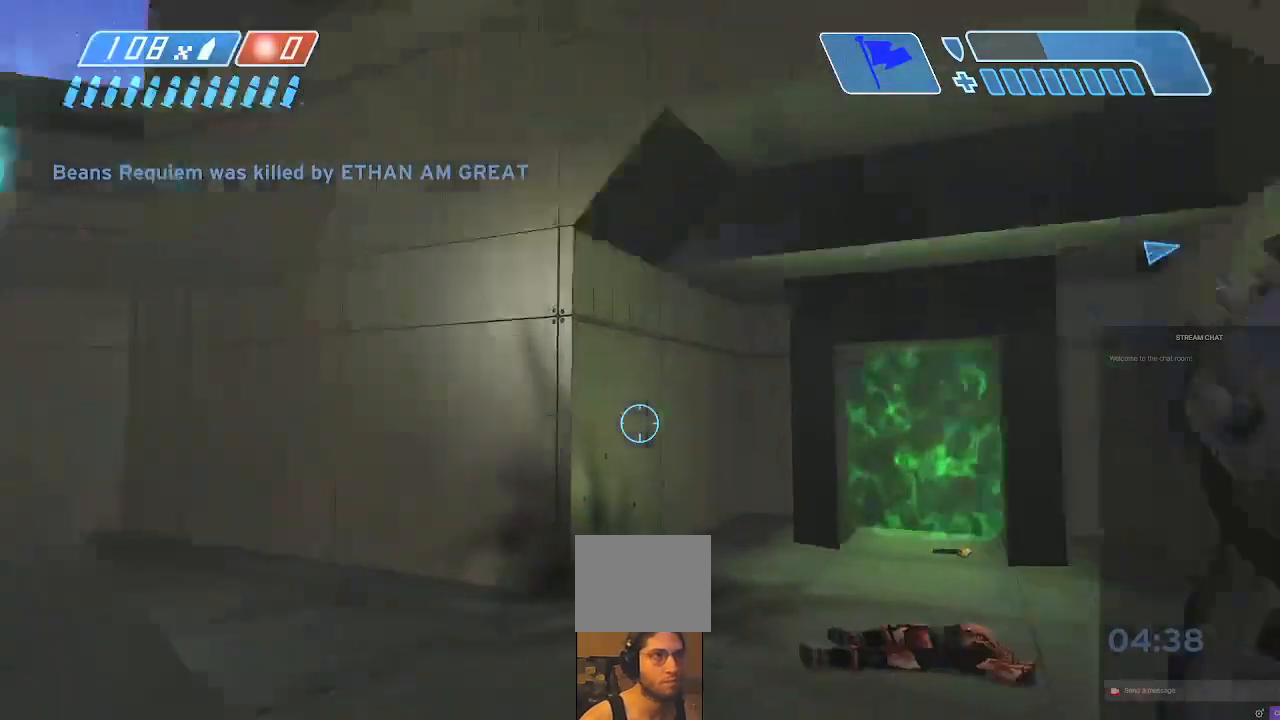
{"dt_ms": 500, "buttons": [], "left_stick": "down", "right_stick": "center", "events": [[67, "left_stick", "down-left"], [200, "right_stick", "up-right"], [233, "left_stick", "down"], [400, "right_stick", "center"]]}